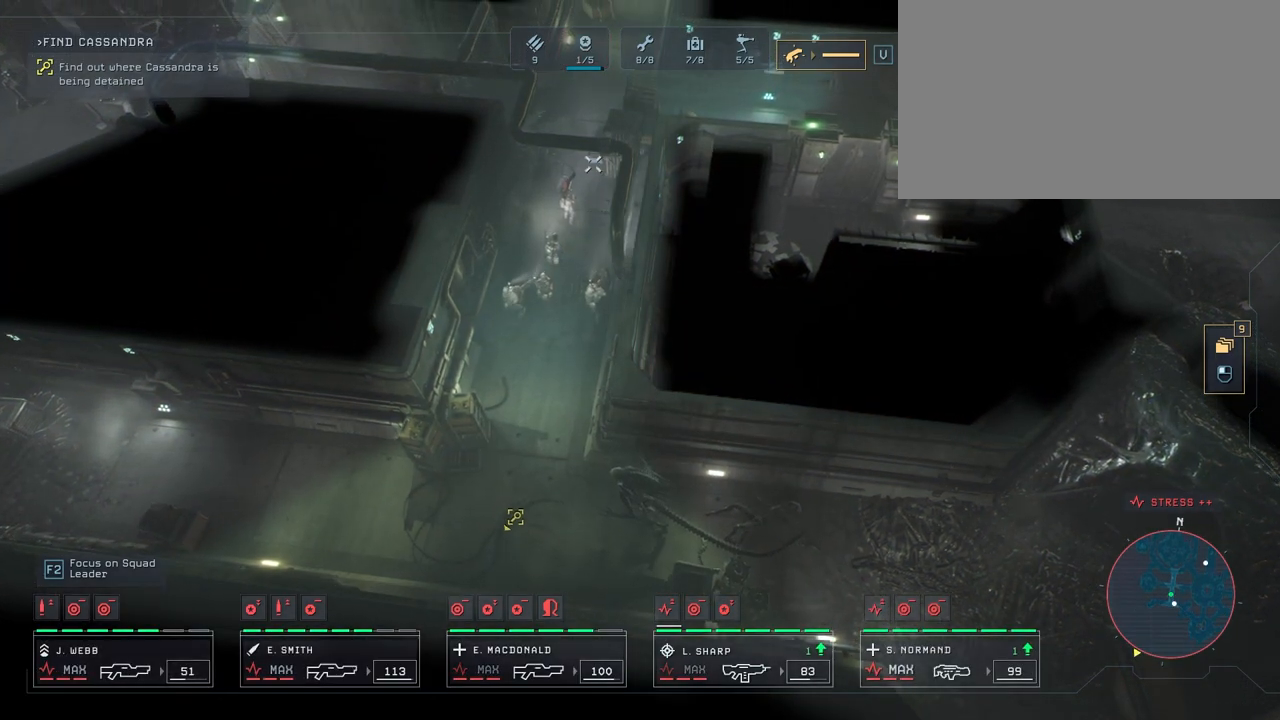
Gameplay with keyboard and mouse; each line is a JSON object with the keys and mouse buttons held at the frame after it. "events" lists presses ("down") and releases ("up") of "1", "2", "3", "4", "5", "a", "alt", "c", "caps_lock", "ctrl", "d", "e", "f", "g", "q", "r", "s", "shift", "space", "t", "tab", "v", "w", "x", "z", "mouse_left", "mouse_wheel" and "mouse_right" between this image and that frame as [ms after this image, input, new state], when the widget could be followed in between. "mouse_left", "mouse_wheel", "mouse_right" = the "left", "wheel", "right" buttons of the "mouse" list. No other keys are recorded. "wheel" means that the mouse wheel is clicked or scrolled. "mouse_move" is the direction in which the mouse moves at that frame (one of eight, or "still"), when it could be read.
{"keys": ["s"], "mouse": [], "mouse_move": "down", "events": [[50, "w", "up"], [333, "s", "down"]]}
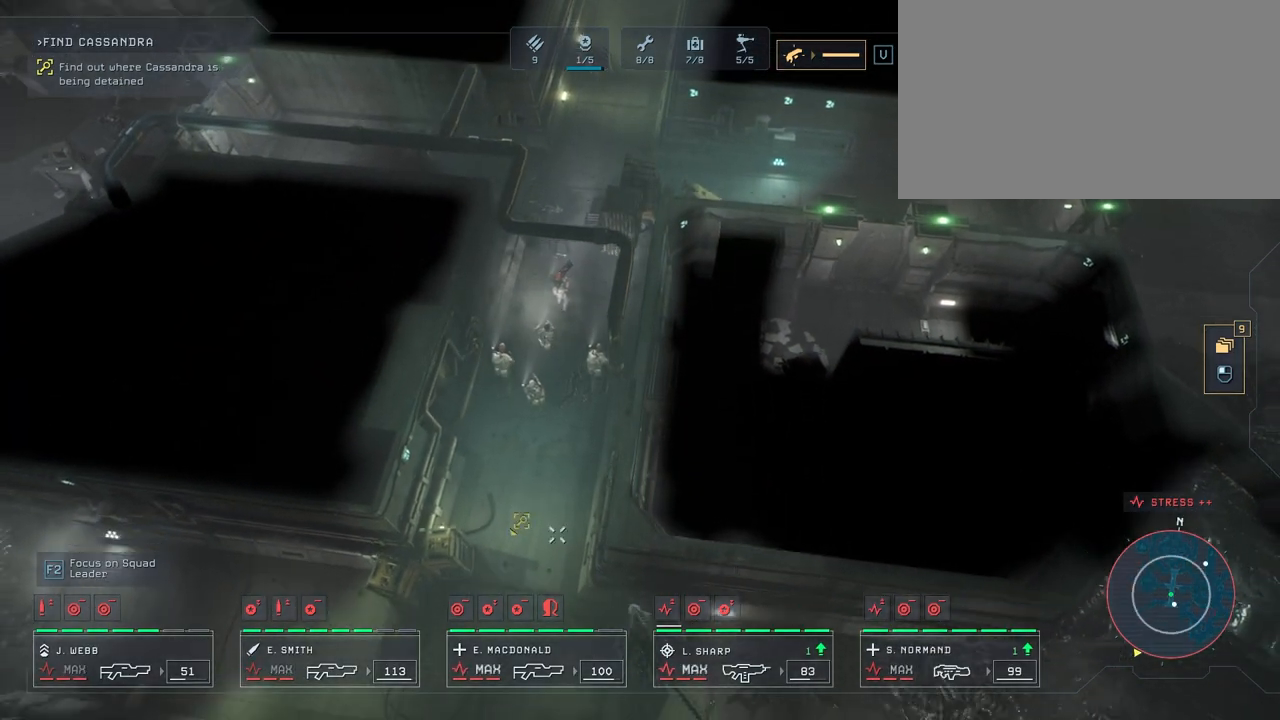
{"keys": [], "mouse": [], "mouse_move": "still", "events": [[50, "s", "up"]]}
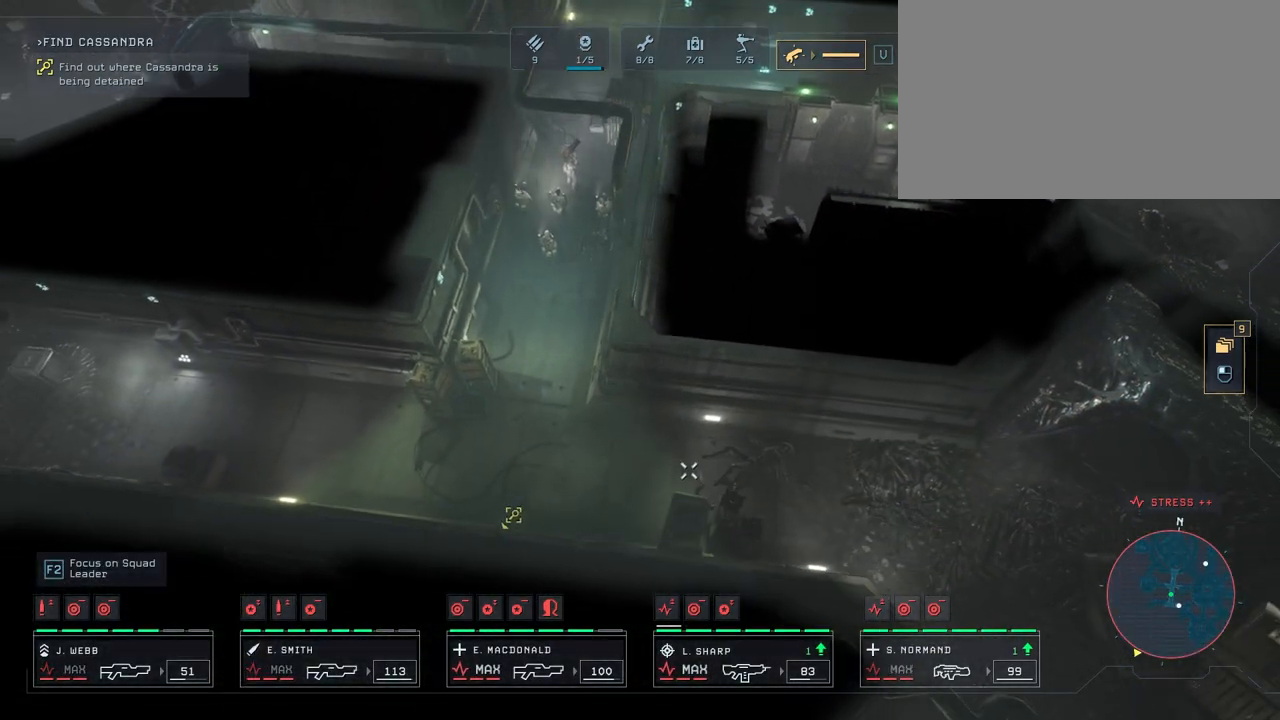
{"keys": ["w"], "mouse": [], "mouse_move": "up", "events": [[317, "w", "down"]]}
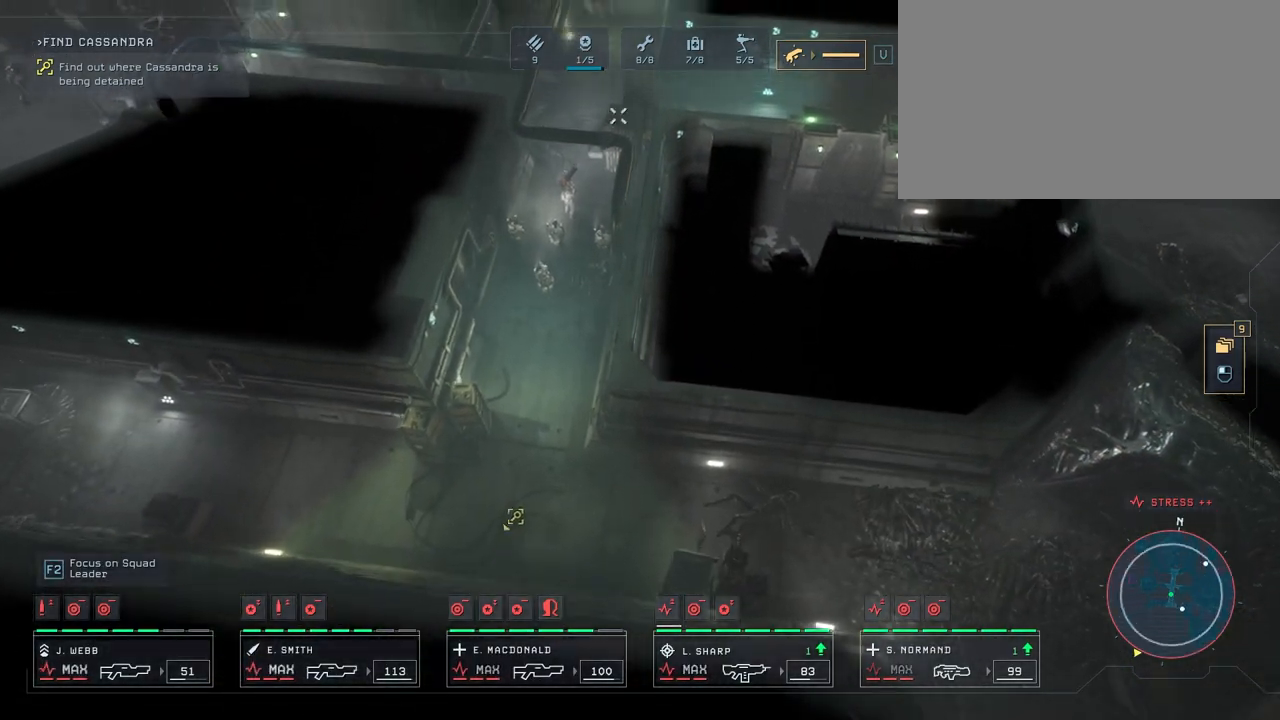
{"keys": [], "mouse": ["right"], "mouse_move": "right", "events": [[133, "mouse_right", "down"], [133, "w", "up"], [250, "mouse_right", "up"], [300, "mouse_right", "down"], [400, "mouse_right", "up"], [483, "mouse_right", "down"]]}
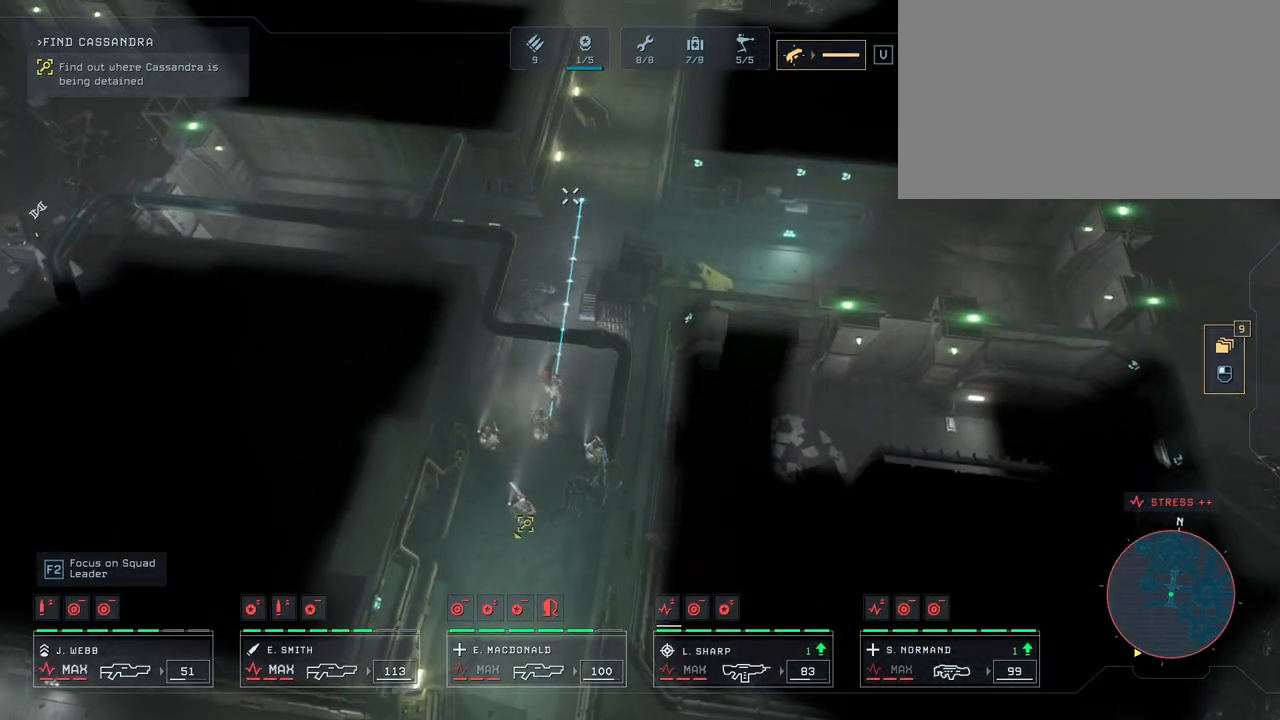
{"keys": [], "mouse": [], "mouse_move": "down", "events": [[67, "mouse_right", "up"], [117, "mouse_right", "down"], [250, "mouse_right", "up"], [300, "w", "down"], [467, "w", "up"]]}
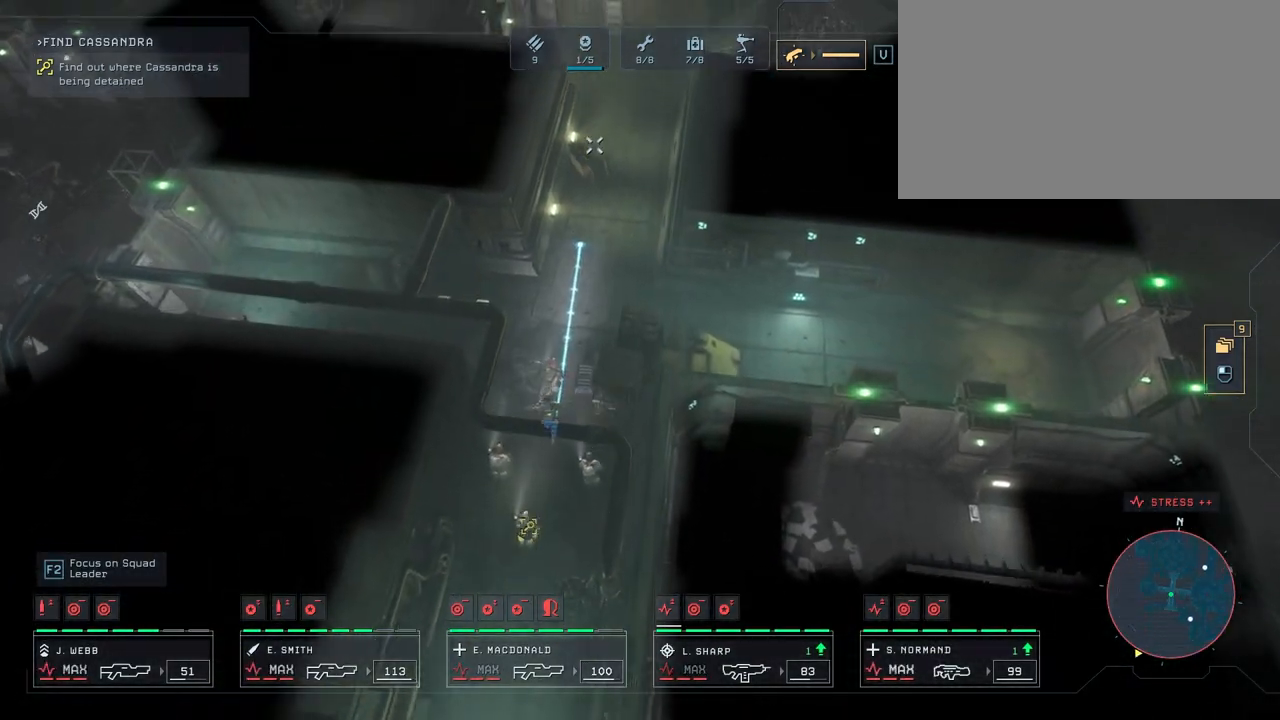
{"keys": [], "mouse": ["right"], "mouse_move": "up-right", "events": [[417, "mouse_right", "down"]]}
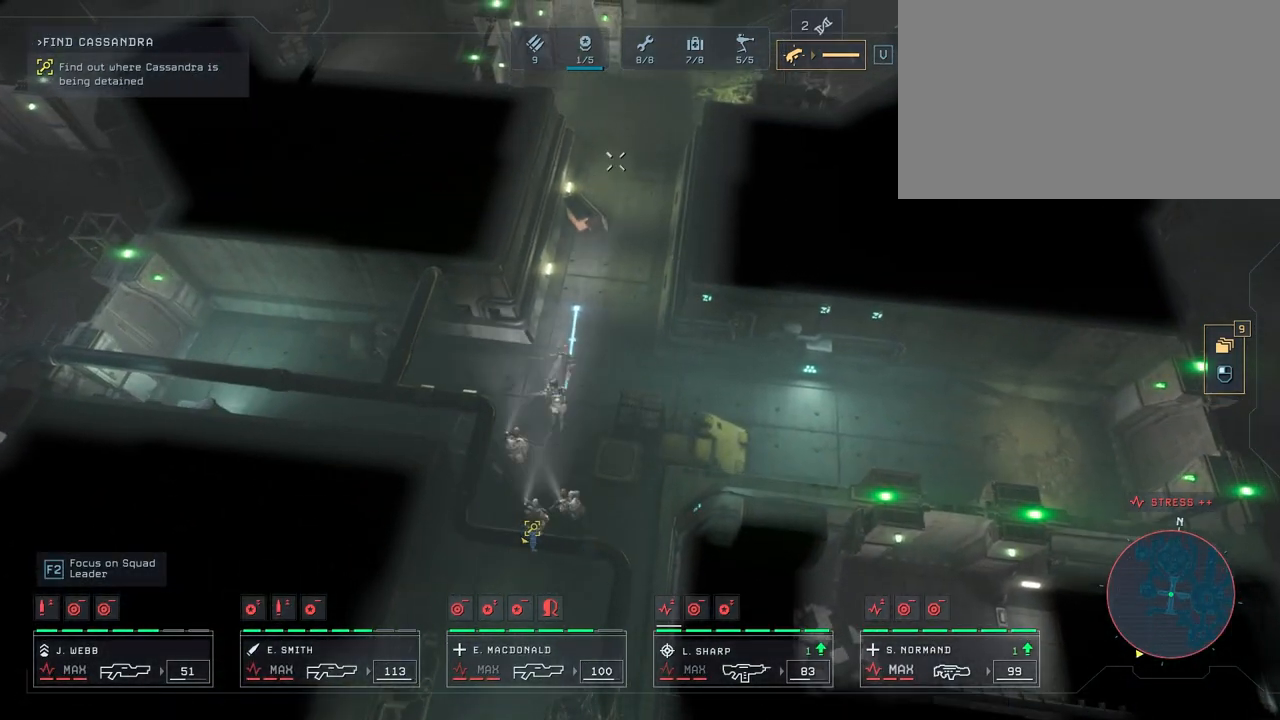
{"keys": [], "mouse": ["right"], "mouse_move": "down", "events": [[50, "mouse_right", "up"], [100, "mouse_right", "down"], [183, "mouse_right", "up"], [183, "w", "down"], [283, "mouse_right", "down"], [350, "mouse_right", "up"], [450, "mouse_right", "down"], [500, "w", "up"]]}
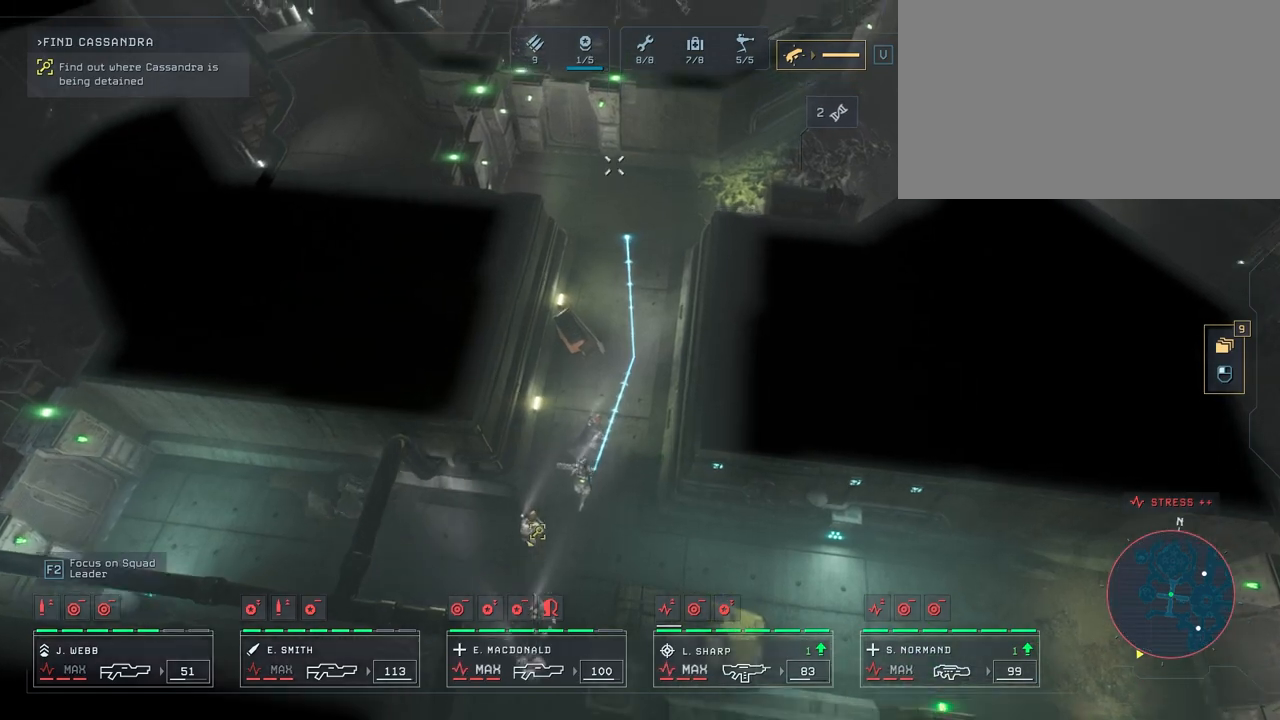
{"keys": [], "mouse": ["right"], "mouse_move": "still", "events": [[50, "mouse_right", "up"], [133, "mouse_right", "down"], [217, "mouse_right", "up"], [300, "mouse_right", "down"], [400, "mouse_right", "up"], [500, "mouse_right", "down"]]}
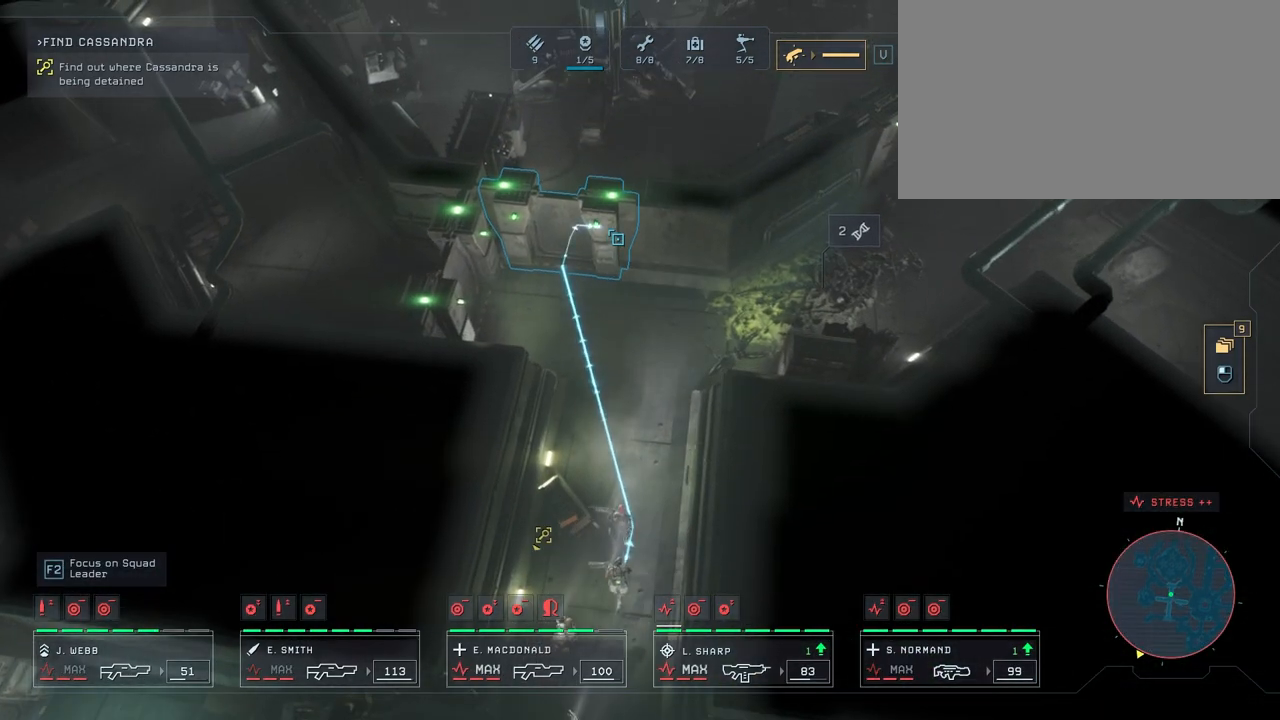
{"keys": ["w"], "mouse": ["right"], "mouse_move": "up", "events": [[67, "mouse_right", "up"], [217, "mouse_right", "down"], [350, "mouse_right", "up"], [433, "mouse_right", "down"], [483, "w", "down"]]}
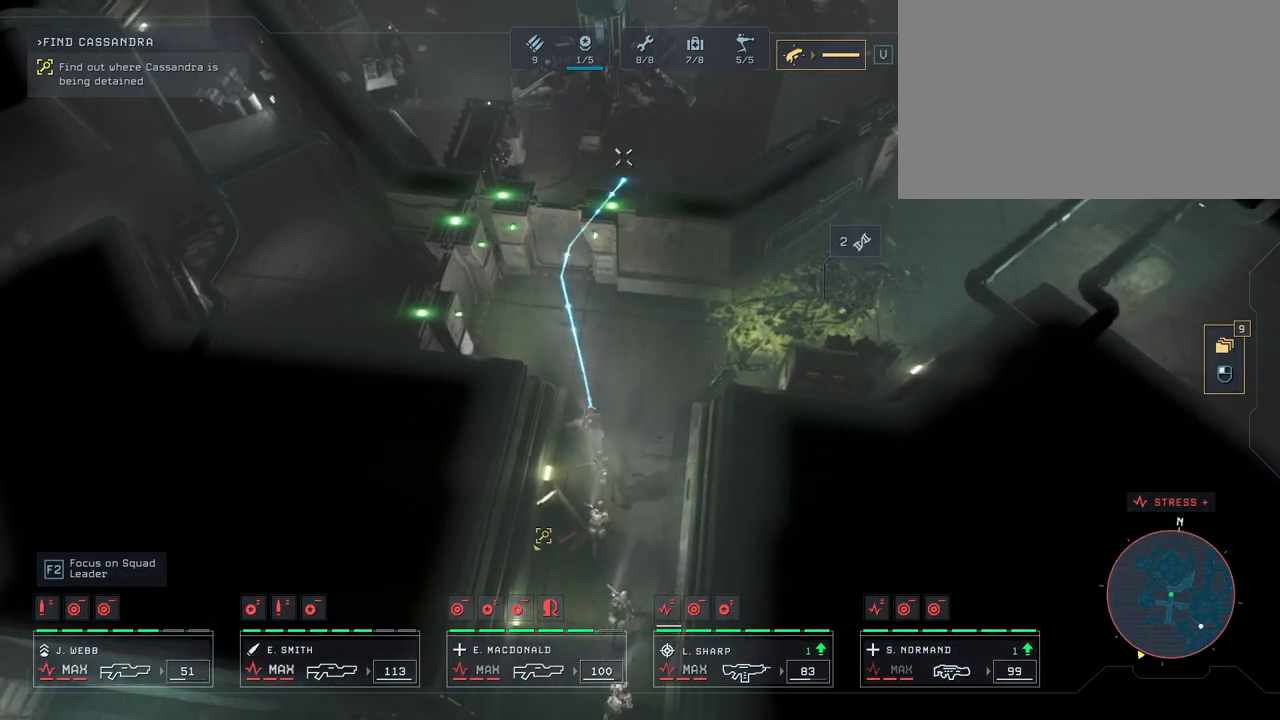
{"keys": [], "mouse": ["right"], "mouse_move": "still", "events": [[17, "mouse_right", "up"], [283, "mouse_right", "down"], [383, "mouse_right", "up"], [383, "w", "up"], [483, "mouse_right", "down"]]}
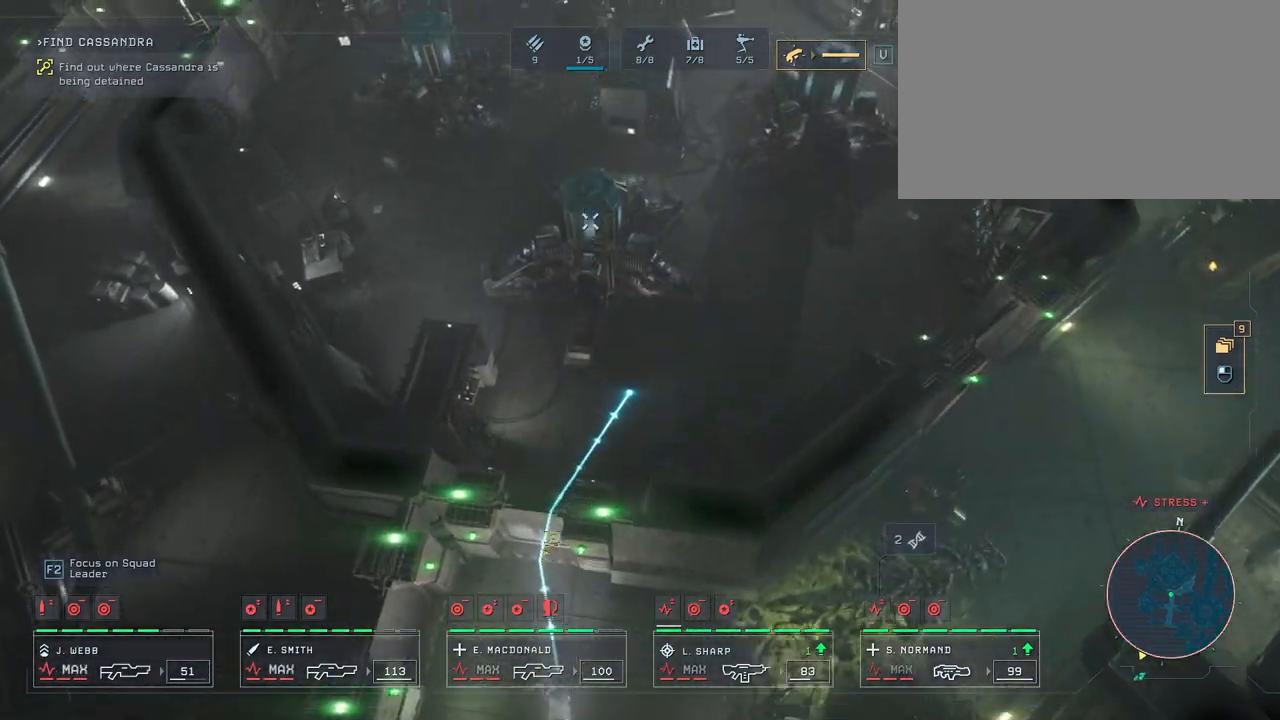
{"keys": ["w"], "mouse": [], "mouse_move": "up", "events": [[50, "mouse_right", "up"], [200, "mouse_right", "down"], [250, "w", "down"], [283, "mouse_right", "up"]]}
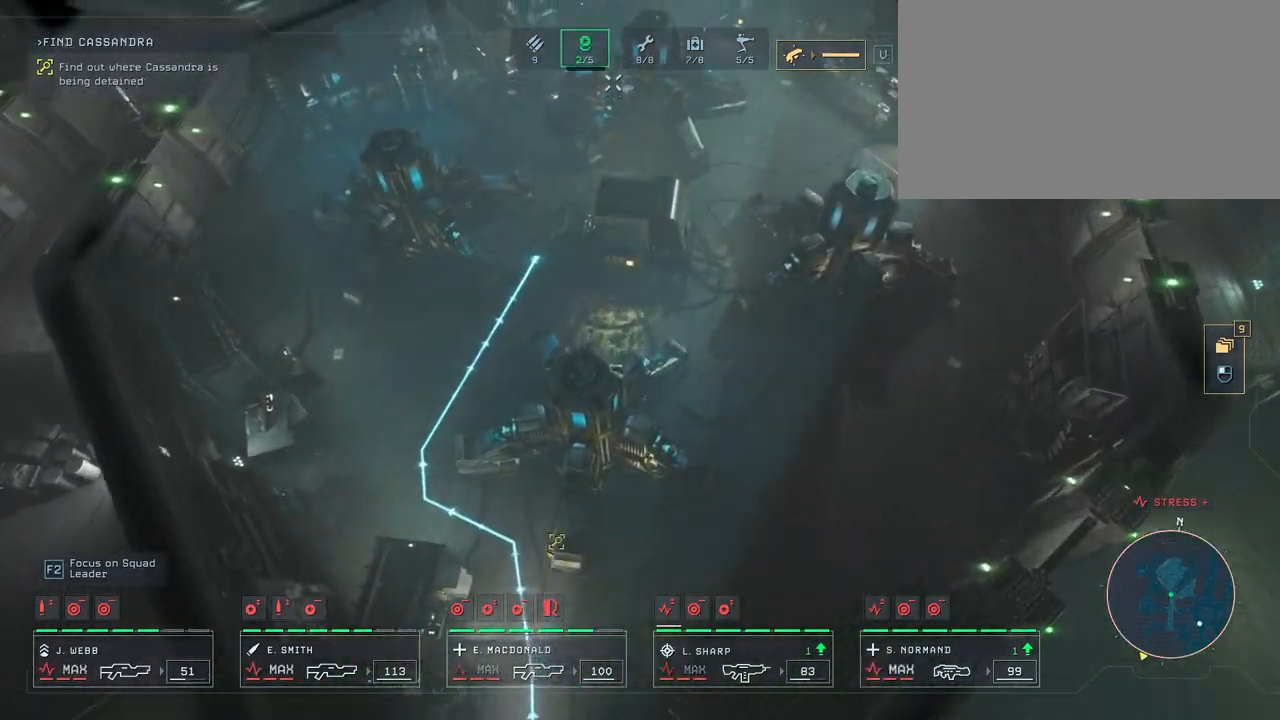
{"keys": [], "mouse": ["right"], "mouse_move": "still", "events": [[217, "w", "up"], [267, "mouse_right", "down"], [367, "mouse_right", "up"], [467, "mouse_right", "down"]]}
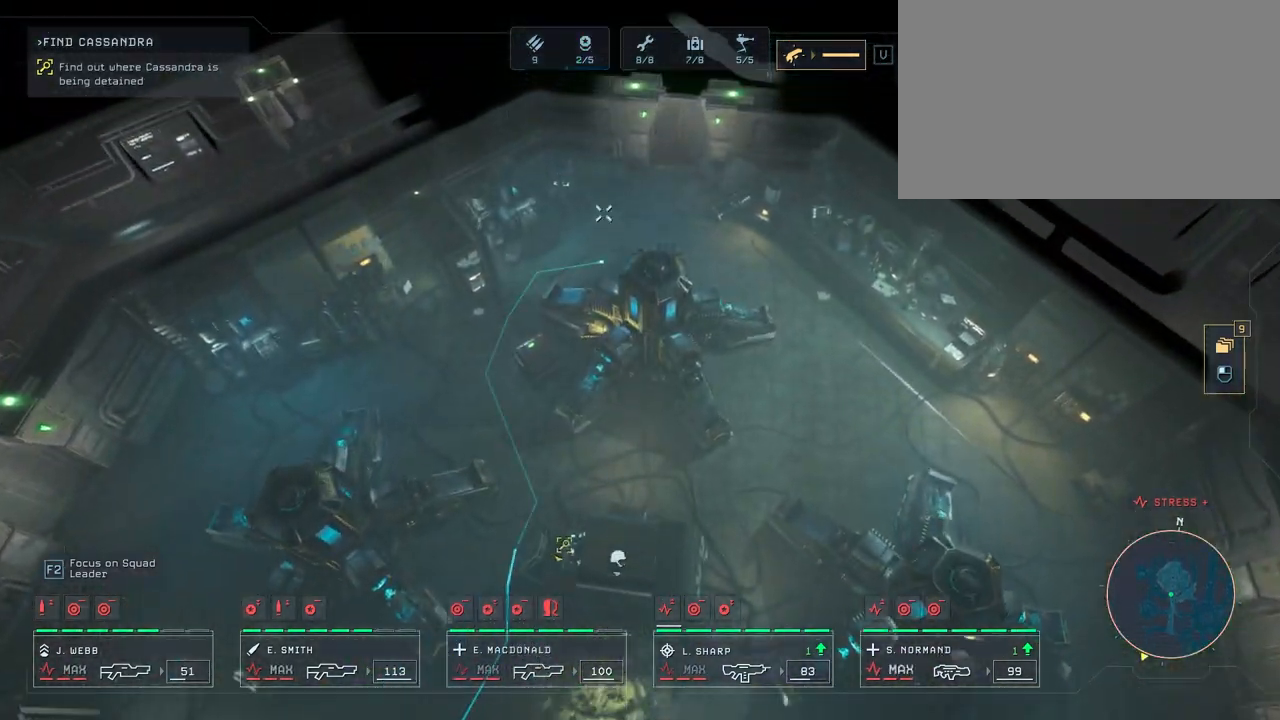
{"keys": [], "mouse": [], "mouse_move": "up", "events": [[33, "mouse_right", "up"], [133, "mouse_right", "down"], [183, "mouse_right", "up"], [267, "mouse_right", "down"], [350, "mouse_right", "up"], [400, "mouse_right", "down"], [483, "mouse_right", "up"]]}
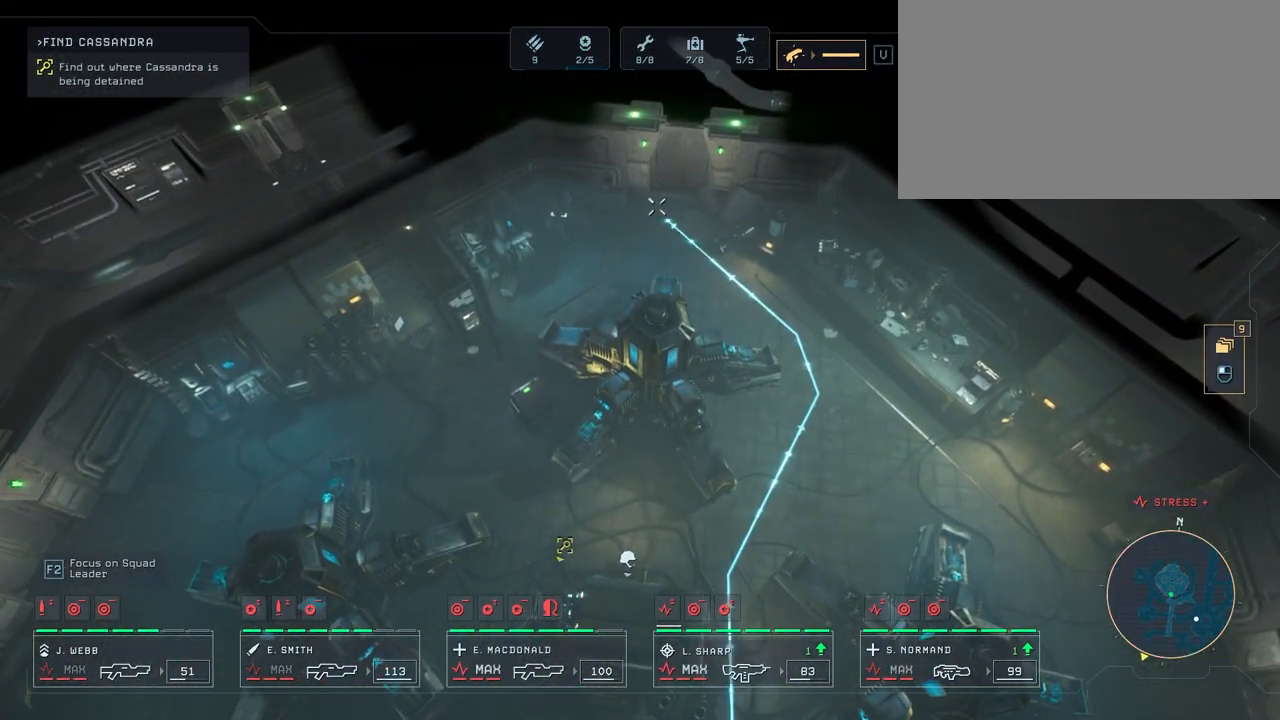
{"keys": [], "mouse": [], "mouse_move": "still", "events": [[83, "mouse_right", "down"], [167, "mouse_right", "up"], [250, "mouse_right", "down"], [300, "mouse_right", "up"], [400, "mouse_right", "down"], [483, "mouse_right", "up"]]}
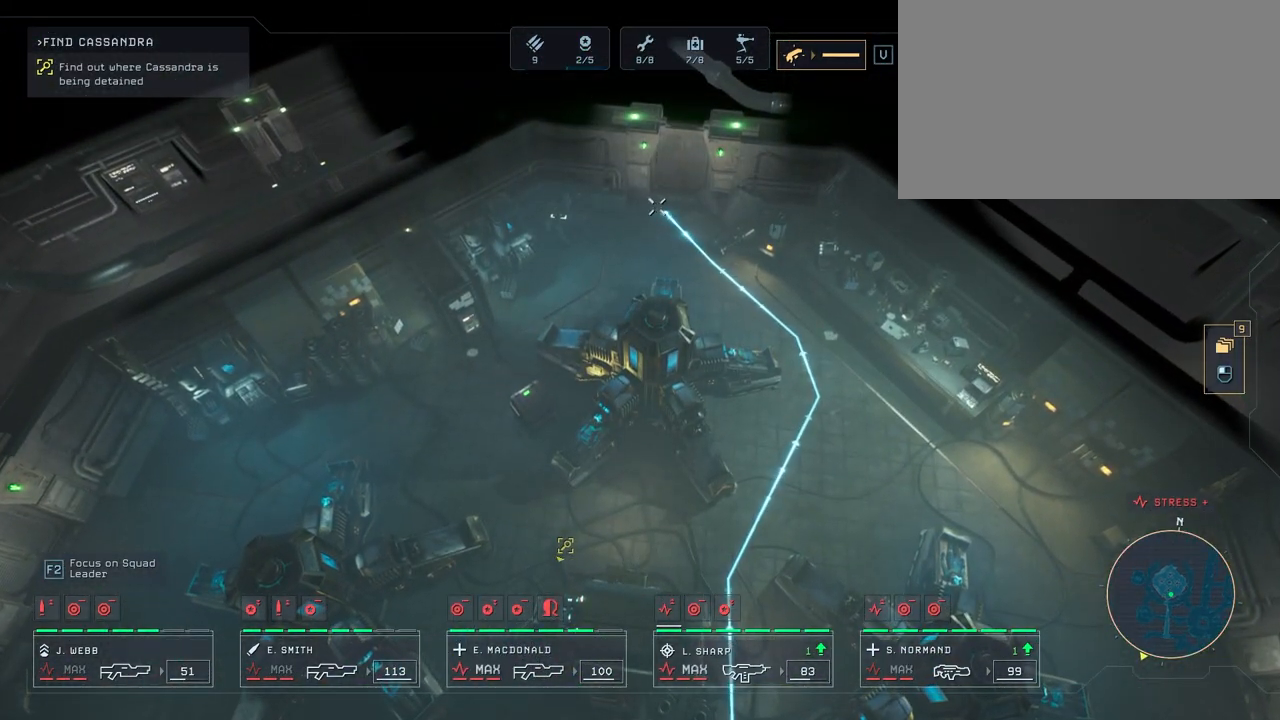
{"keys": ["s"], "mouse": [], "mouse_move": "still", "events": [[67, "mouse_right", "down"], [150, "mouse_right", "up"], [250, "mouse_right", "down"], [350, "mouse_right", "up"], [417, "s", "down"]]}
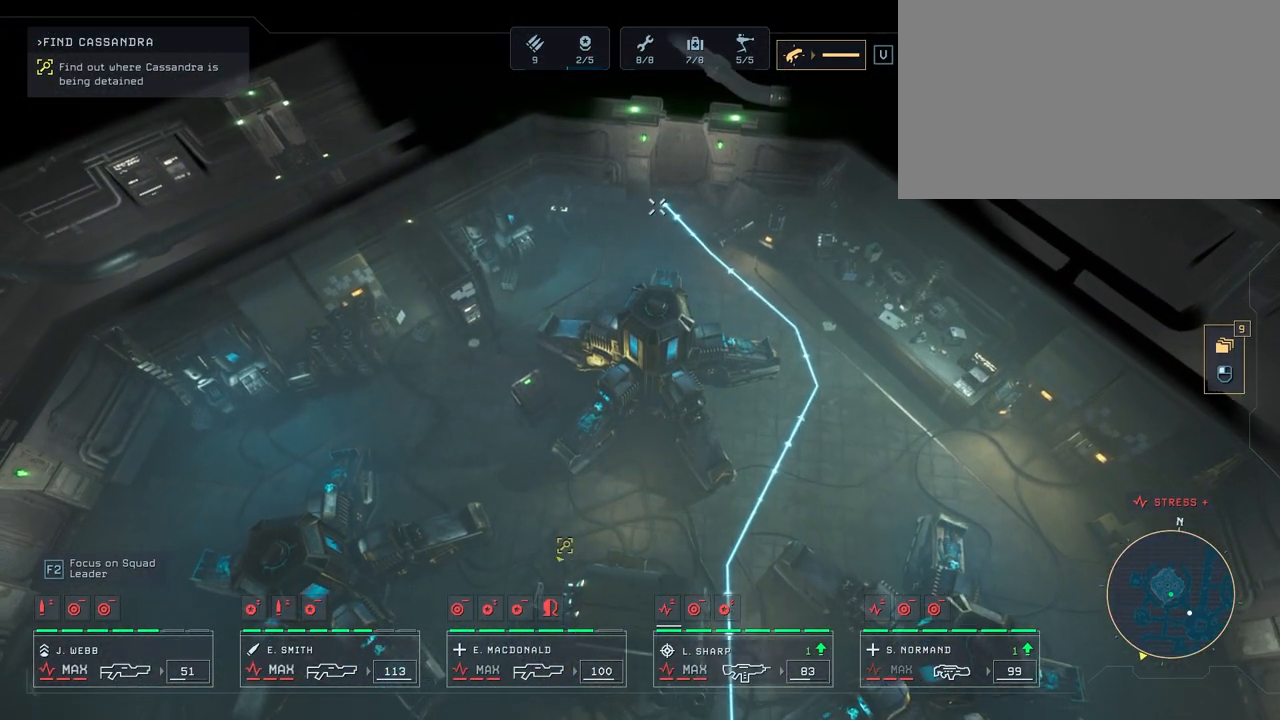
{"keys": [], "mouse": [], "mouse_move": "still", "events": [[383, "s", "up"]]}
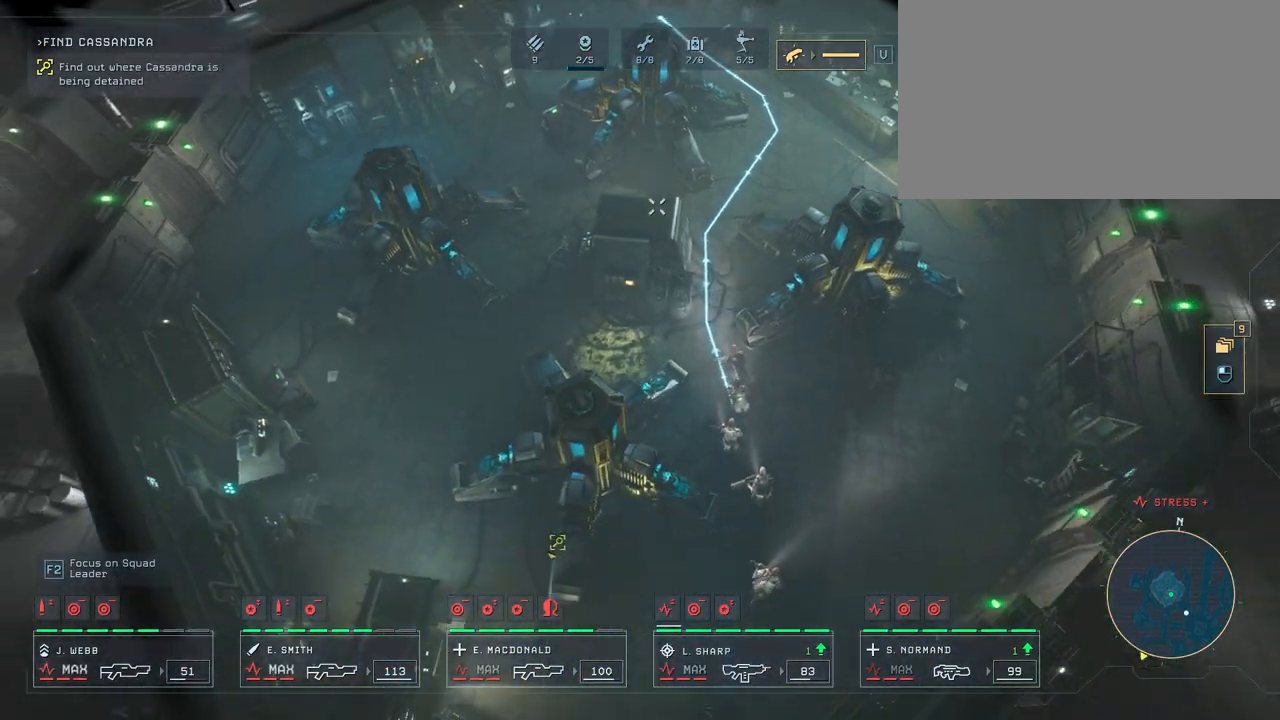
{"keys": [], "mouse": [], "mouse_move": "still", "events": []}
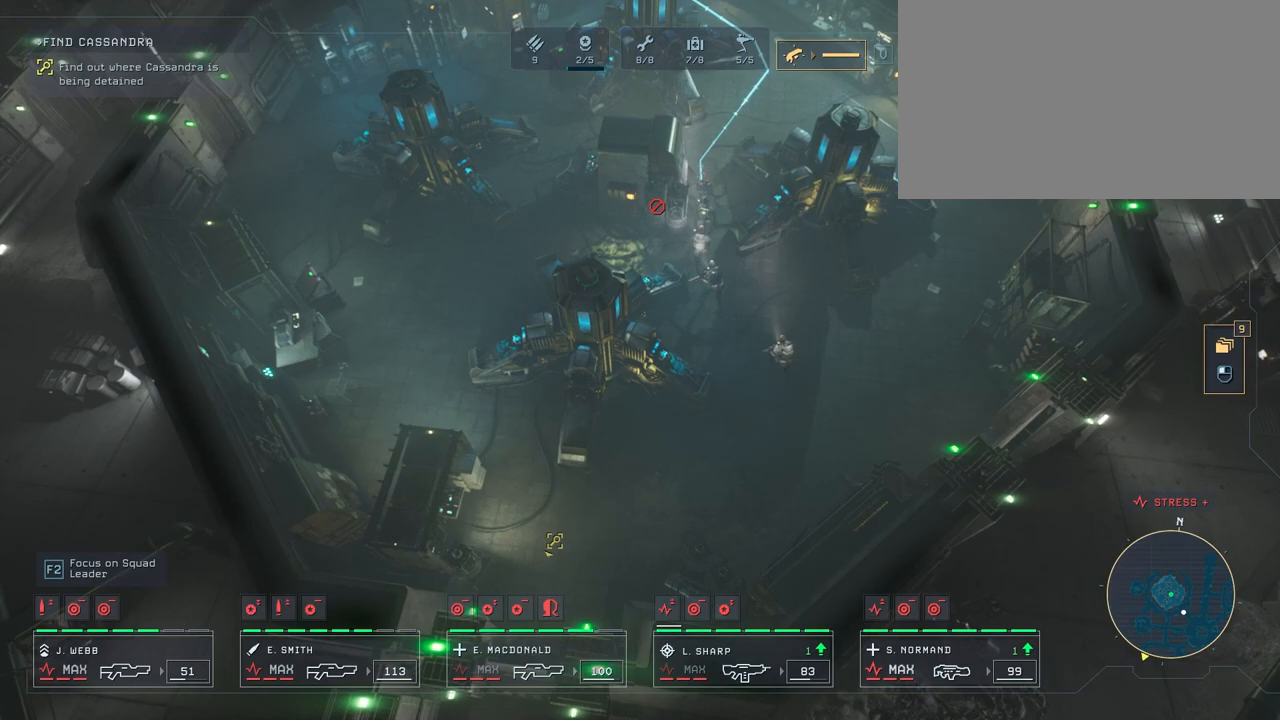
{"keys": [], "mouse": [], "mouse_move": "still", "events": [[50, "w", "down"], [500, "w", "up"]]}
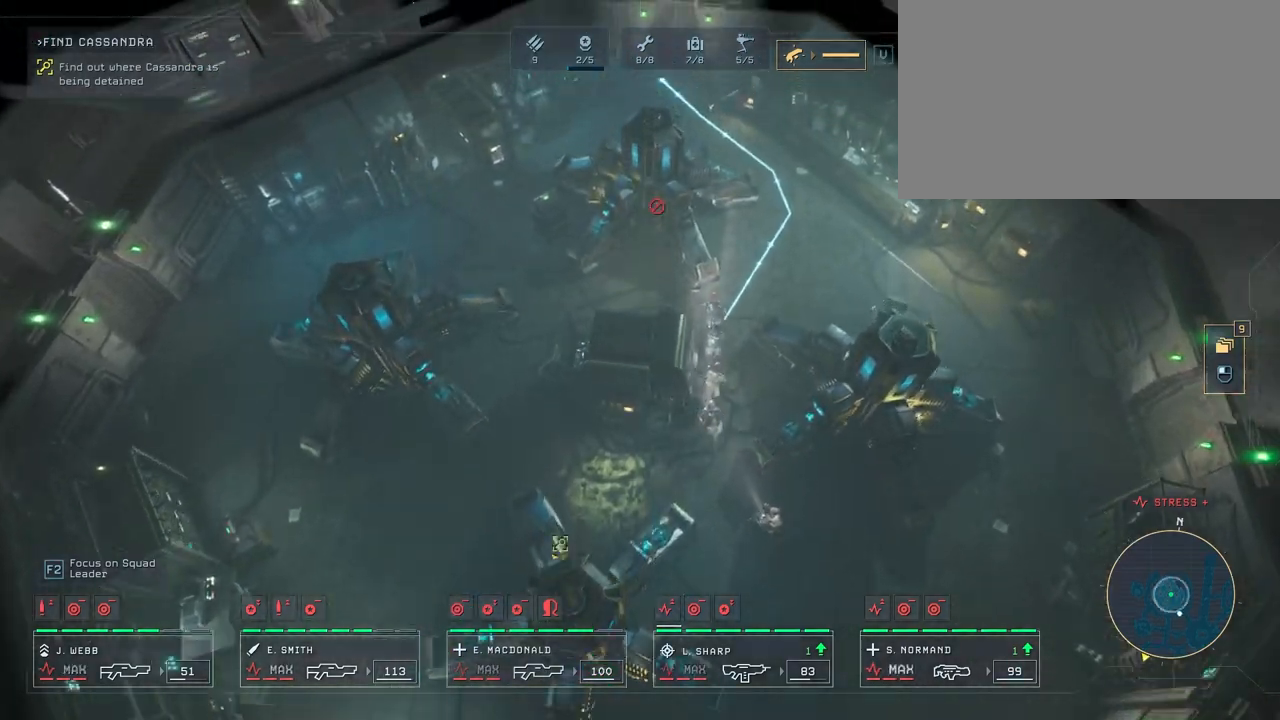
{"keys": [], "mouse": [], "mouse_move": "up-right", "events": []}
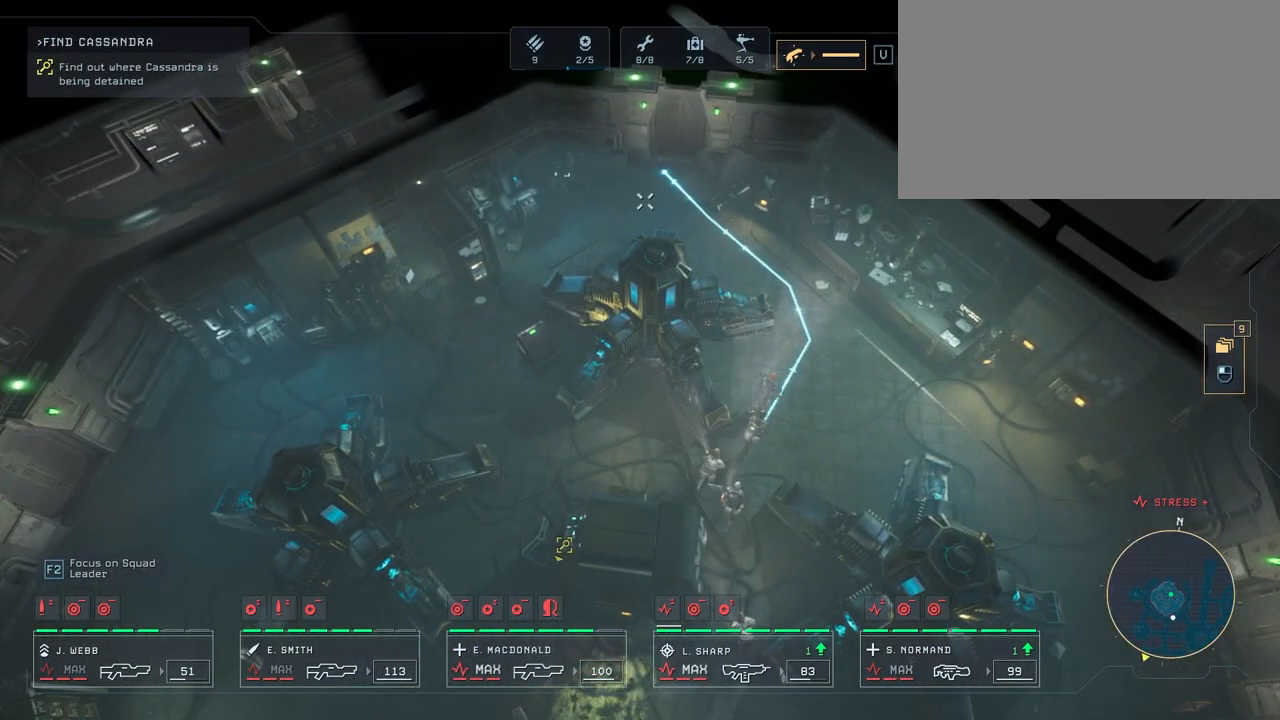
{"keys": ["s"], "mouse": [], "mouse_move": "right", "events": [[250, "s", "down"]]}
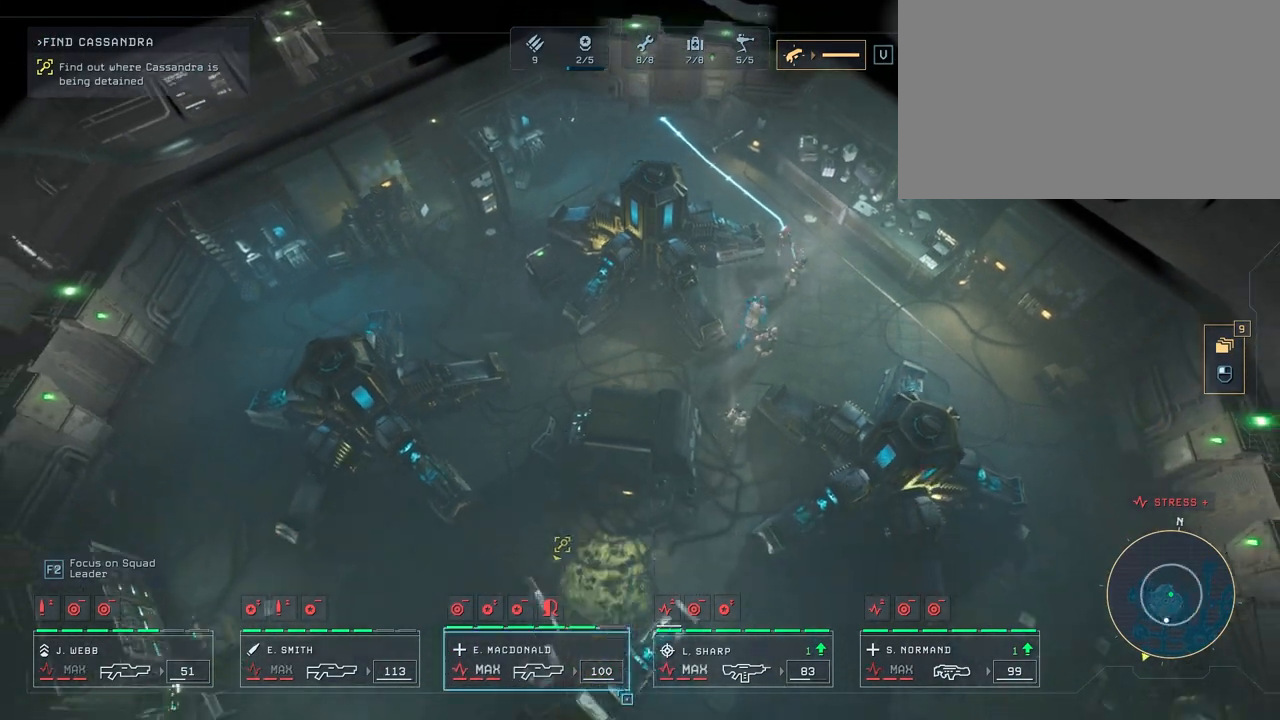
{"keys": [], "mouse": [], "mouse_move": "up-right", "events": [[333, "s", "up"]]}
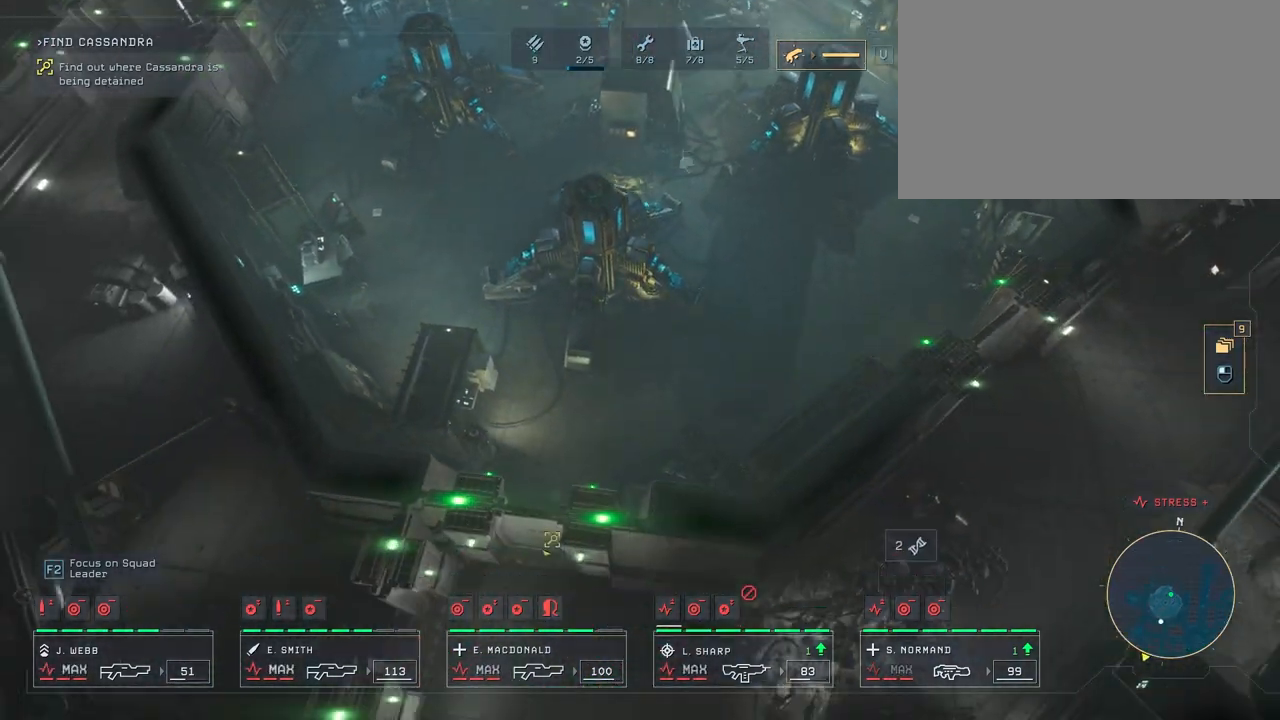
{"keys": ["w"], "mouse": [], "mouse_move": "left", "events": [[183, "w", "down"]]}
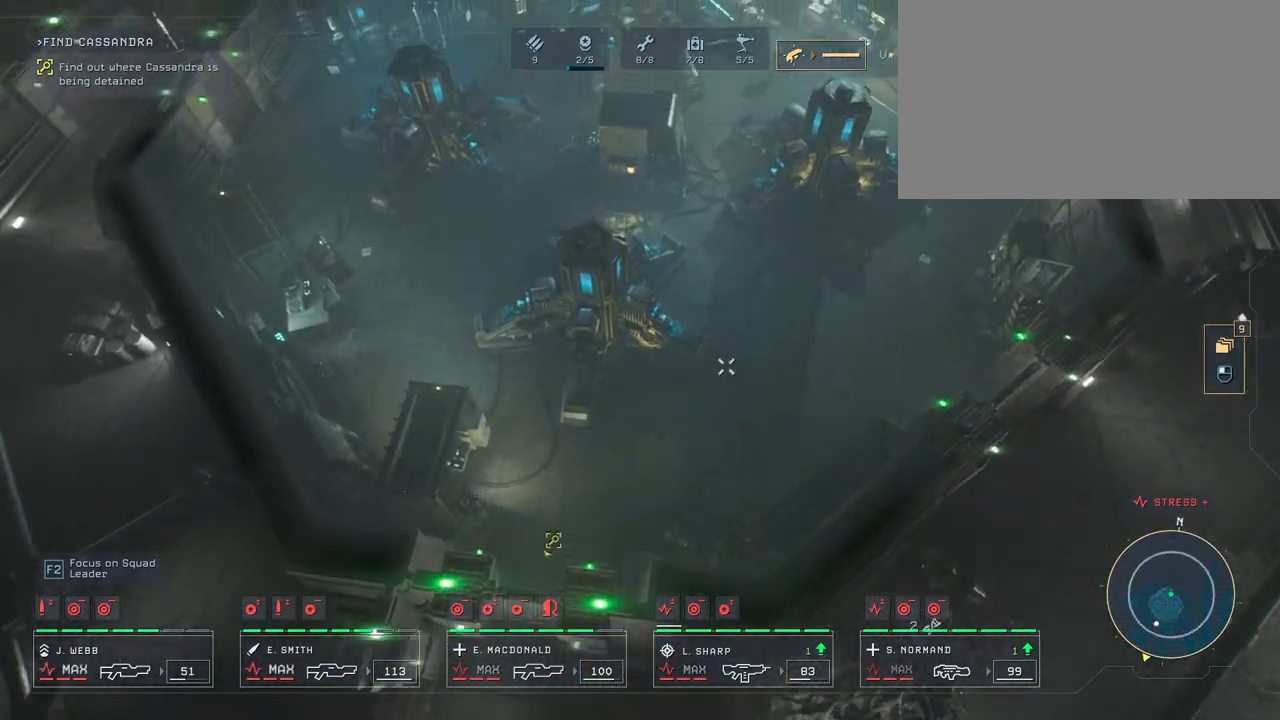
{"keys": ["w"], "mouse": [], "mouse_move": "down-left", "events": []}
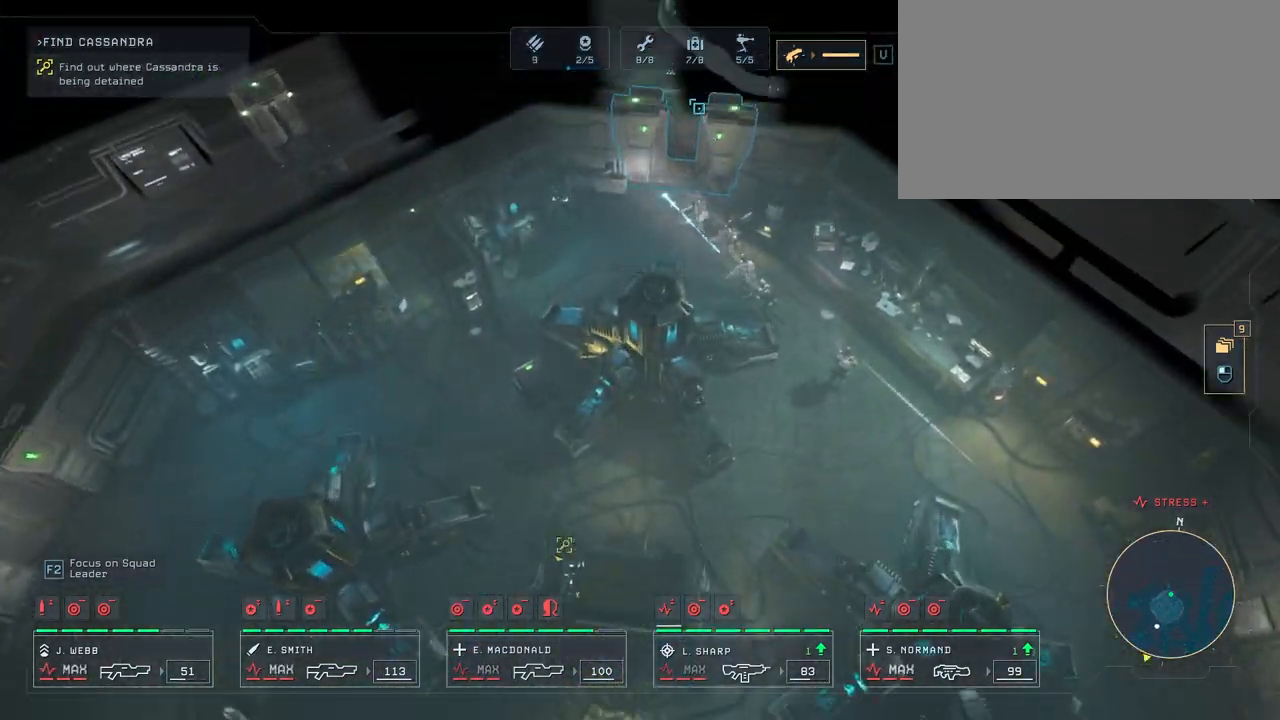
{"keys": [], "mouse": [], "mouse_move": "still", "events": [[83, "w", "up"], [200, "mouse_right", "down"], [300, "mouse_right", "up"], [400, "mouse_right", "down"], [450, "mouse_right", "up"]]}
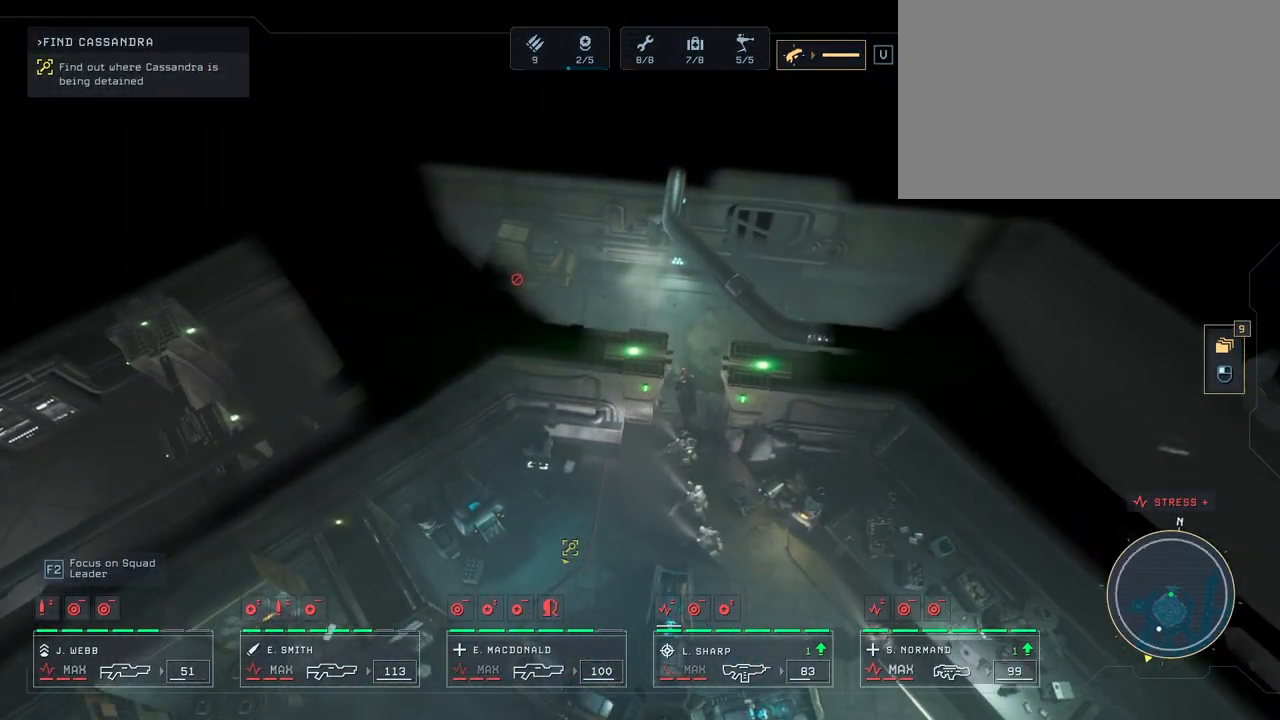
{"keys": ["a"], "mouse": ["right"], "mouse_move": "left", "events": [[17, "mouse_right", "down"], [117, "mouse_right", "up"], [150, "mouse_right", "down"], [250, "mouse_right", "up"], [350, "mouse_right", "down"], [383, "mouse_right", "up"], [467, "a", "down"], [467, "mouse_right", "down"]]}
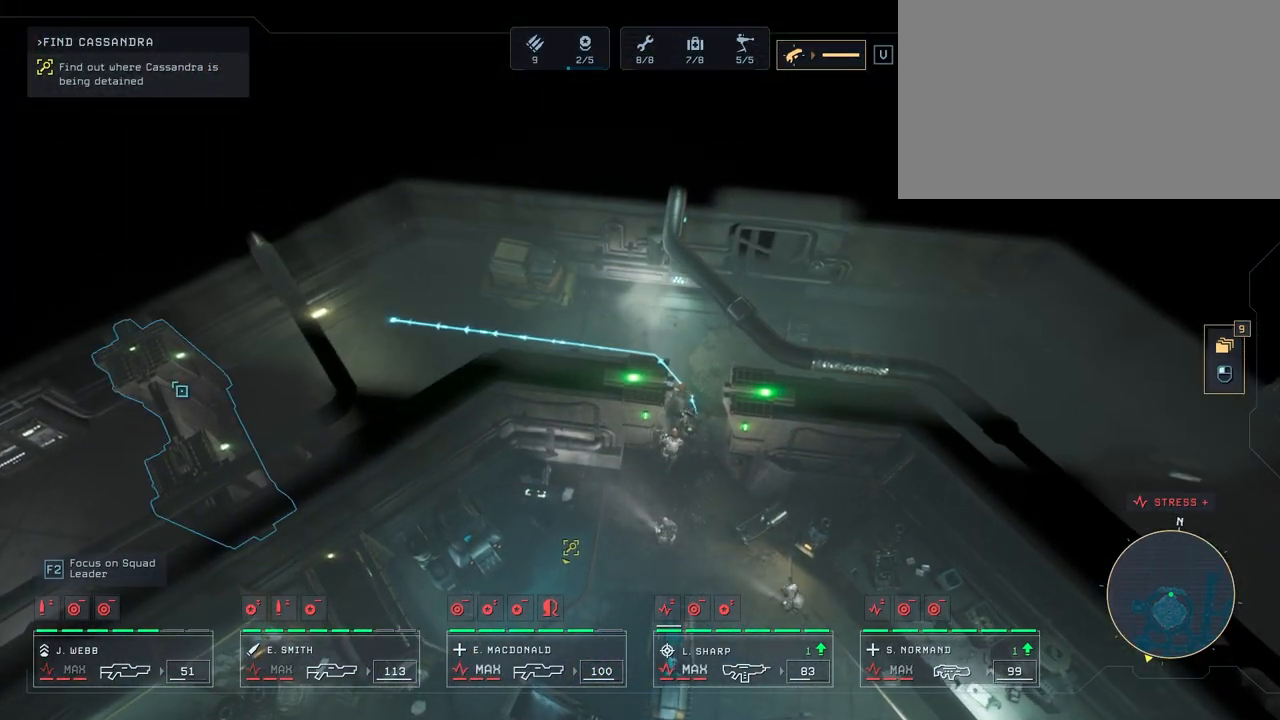
{"keys": [], "mouse": [], "mouse_move": "up-right", "events": [[67, "mouse_right", "up"], [150, "a", "up"]]}
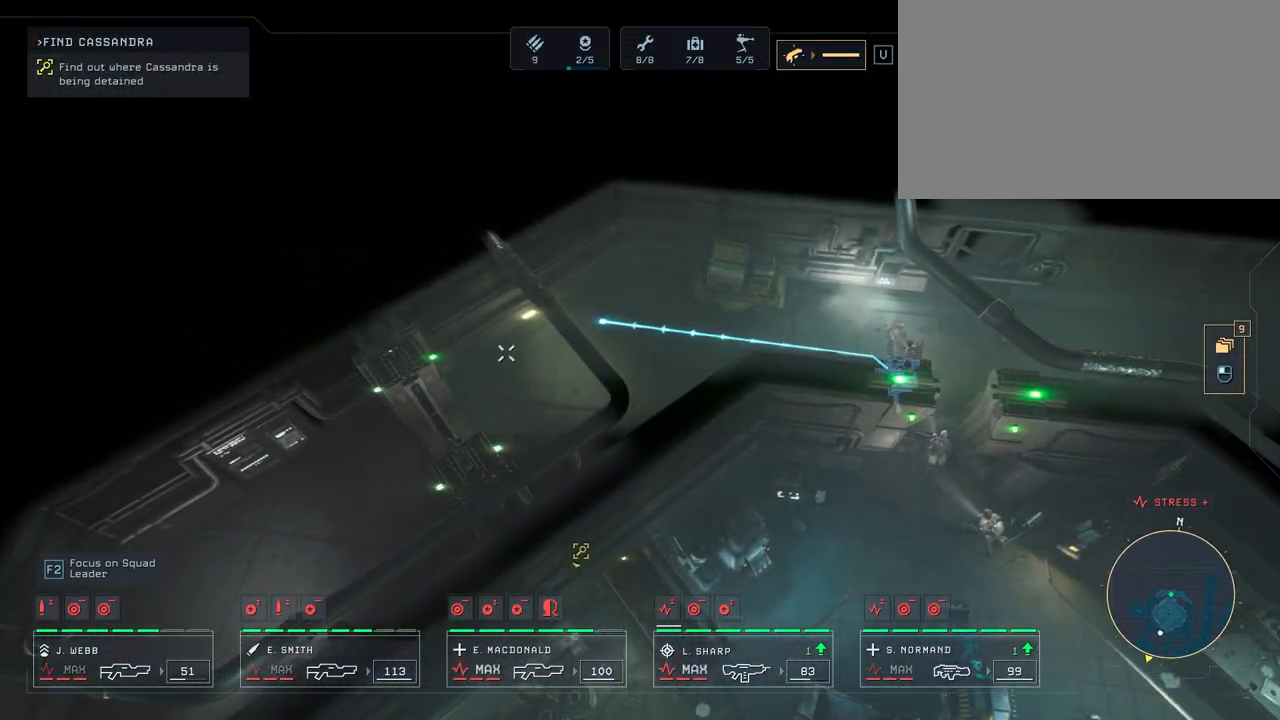
{"keys": [], "mouse": [], "mouse_move": "still", "events": [[17, "mouse_right", "down"], [83, "mouse_right", "up"], [183, "mouse_right", "down"], [233, "mouse_right", "up"]]}
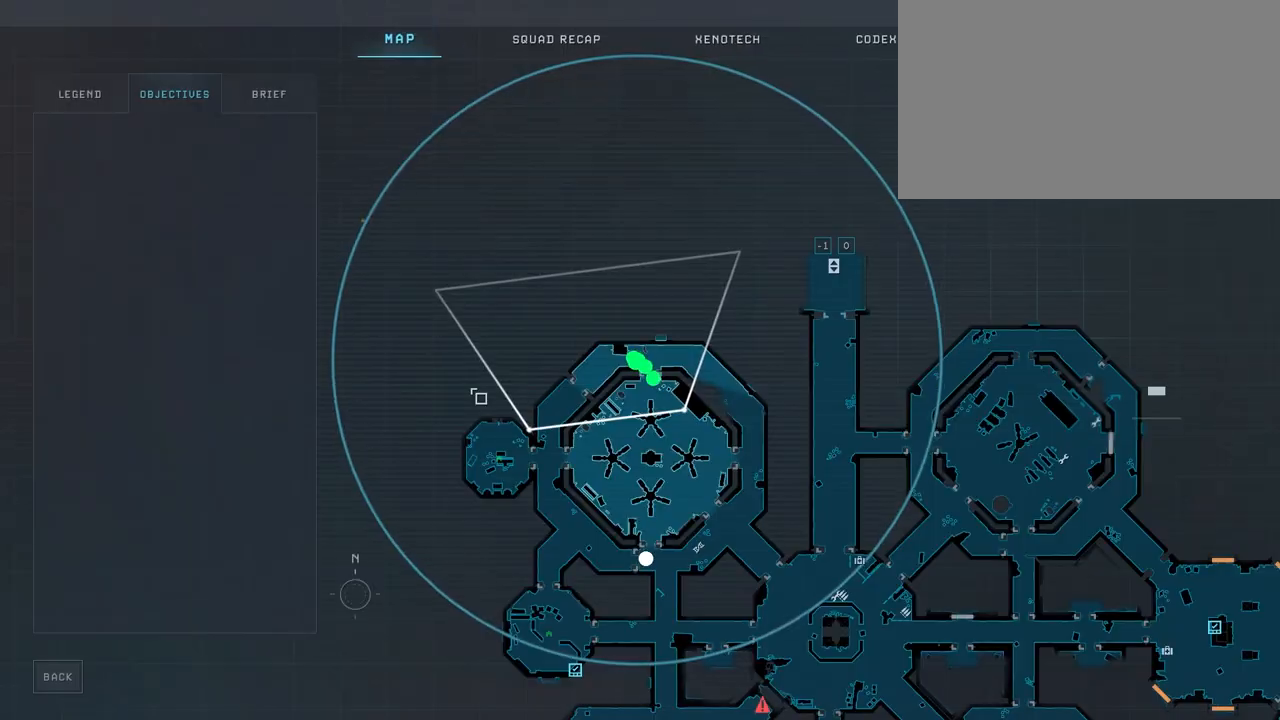
{"keys": [], "mouse": [], "mouse_move": "still", "events": []}
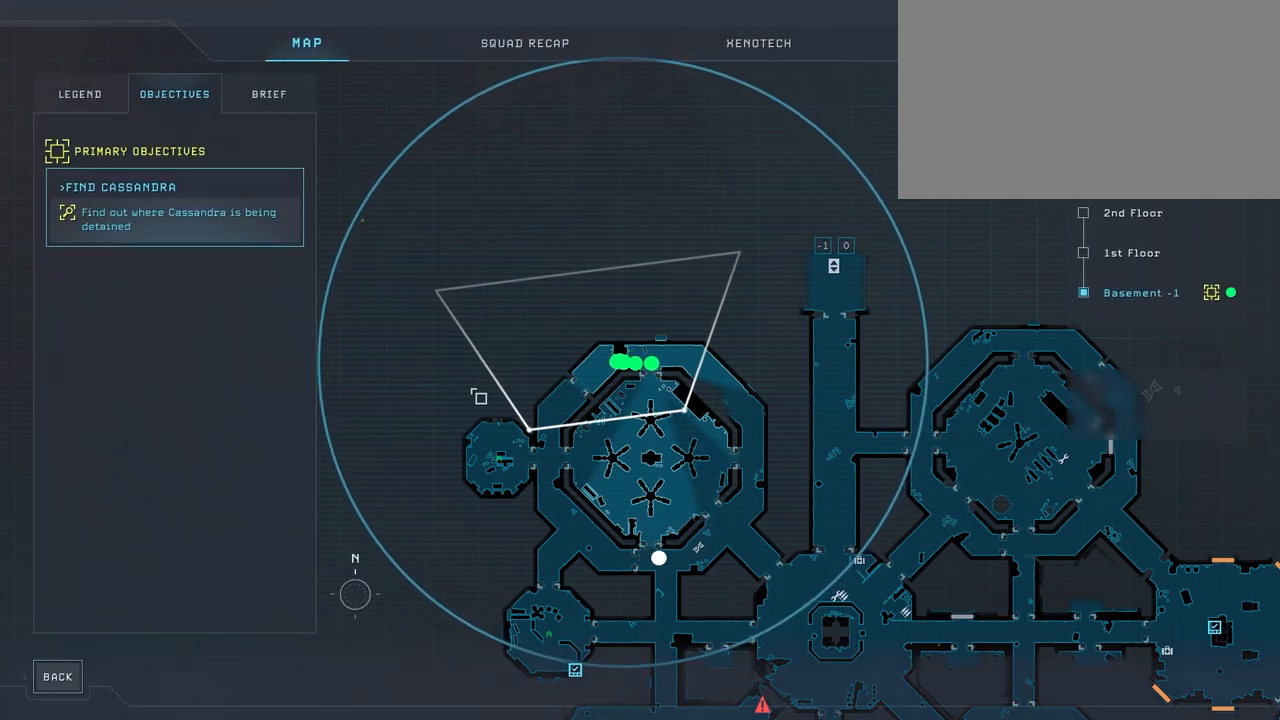
{"keys": [], "mouse": [], "mouse_move": "right", "events": []}
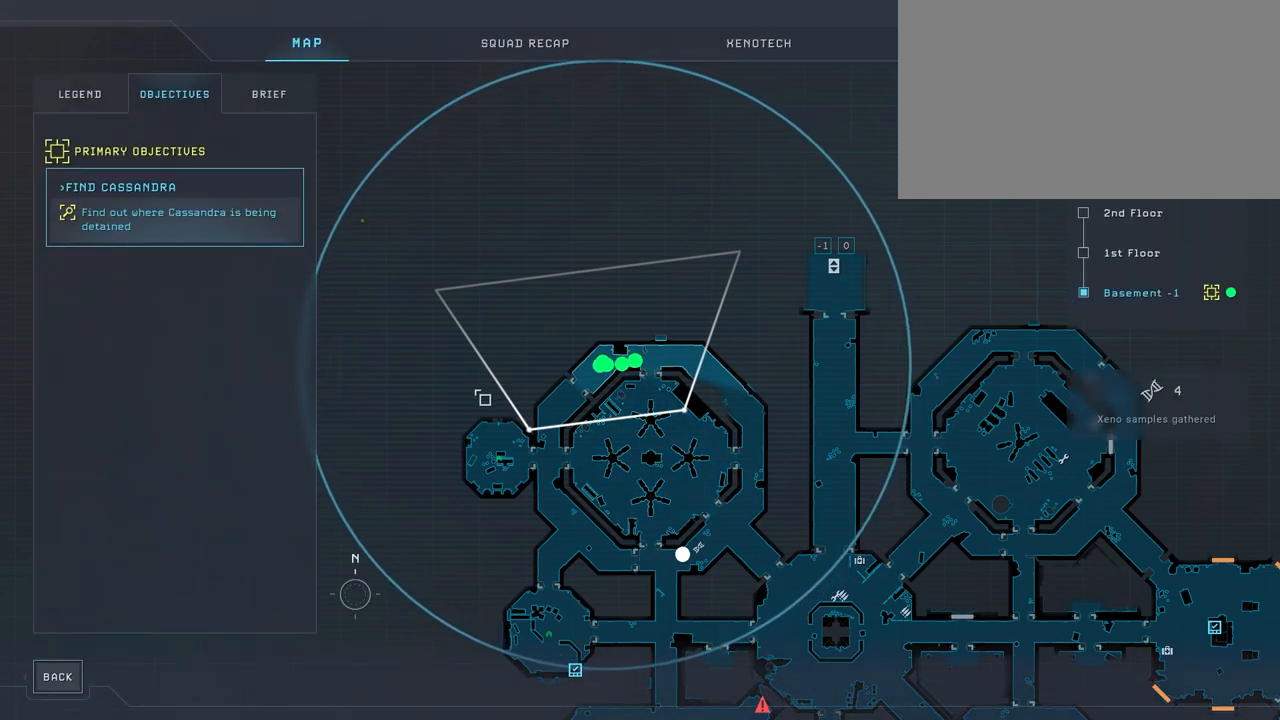
{"keys": [], "mouse": [], "mouse_move": "still", "events": []}